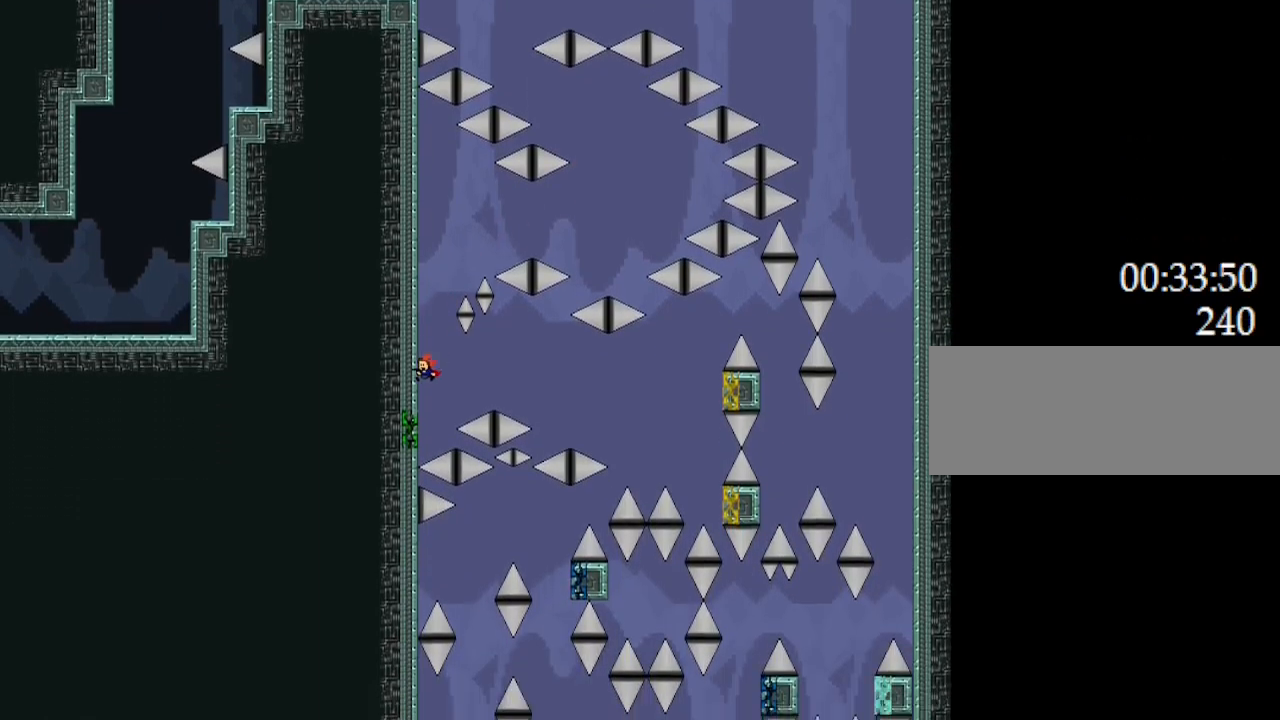
Gameplay with keyboard; each line is a JSON object with the keys held at the frame after it. "events" lists presses ("down") and releases ("up") of "down", "l_up", "left", "r", "r_up", "right", "up" and "z" between this image and that frame as [ms after this image, input, new state], when the widget could be followed in between. No other keys are recorded. Mouse input is not recorded. Key names are as the overlay labels them; some are game actions (e.g. jump) rather than physical keys.
{"keys": ["l_up", "right"], "events": [[400, "left", "up"], [500, "right", "down"]]}
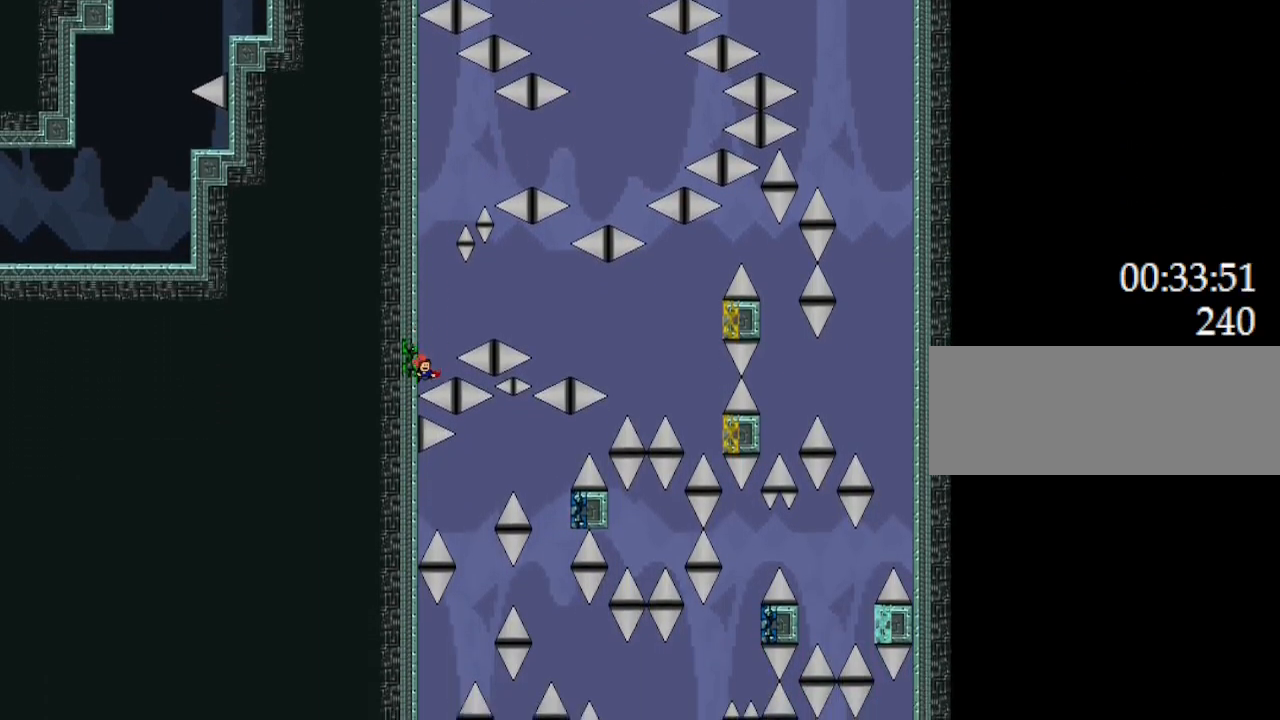
{"keys": ["right"], "events": [[383, "l_up", "up"]]}
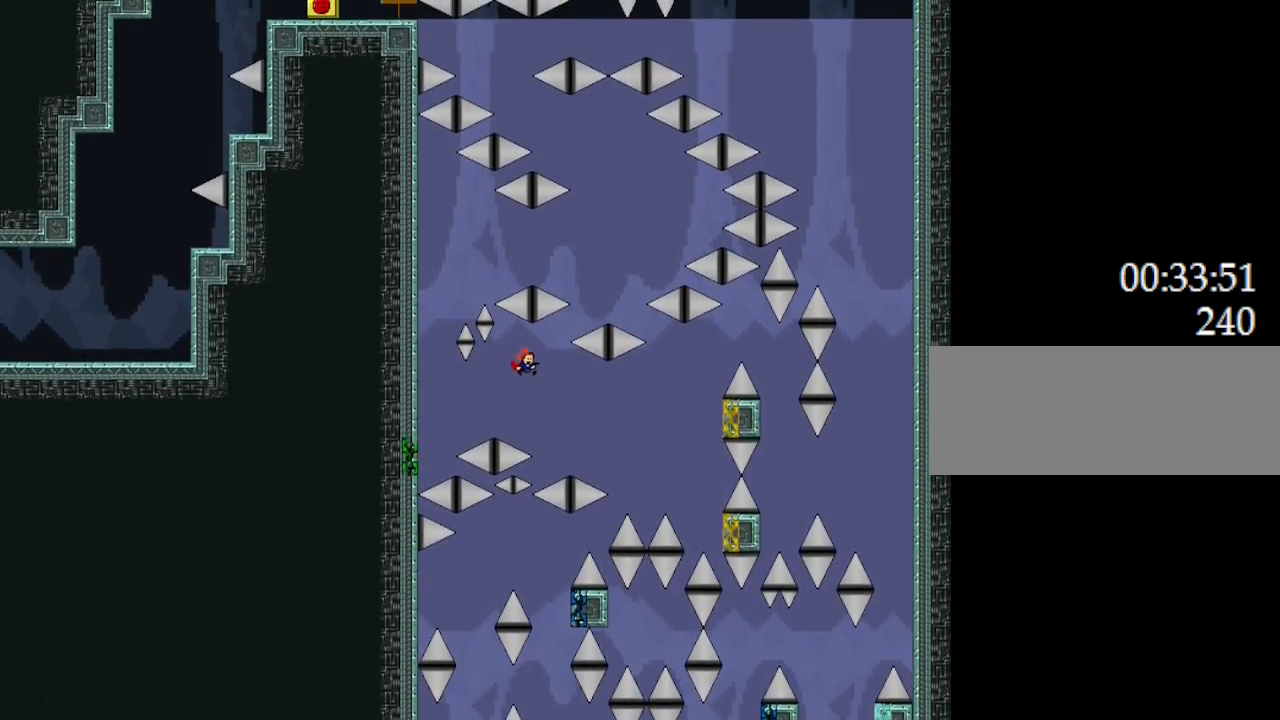
{"keys": ["l_up", "right"], "events": [[333, "l_up", "down"]]}
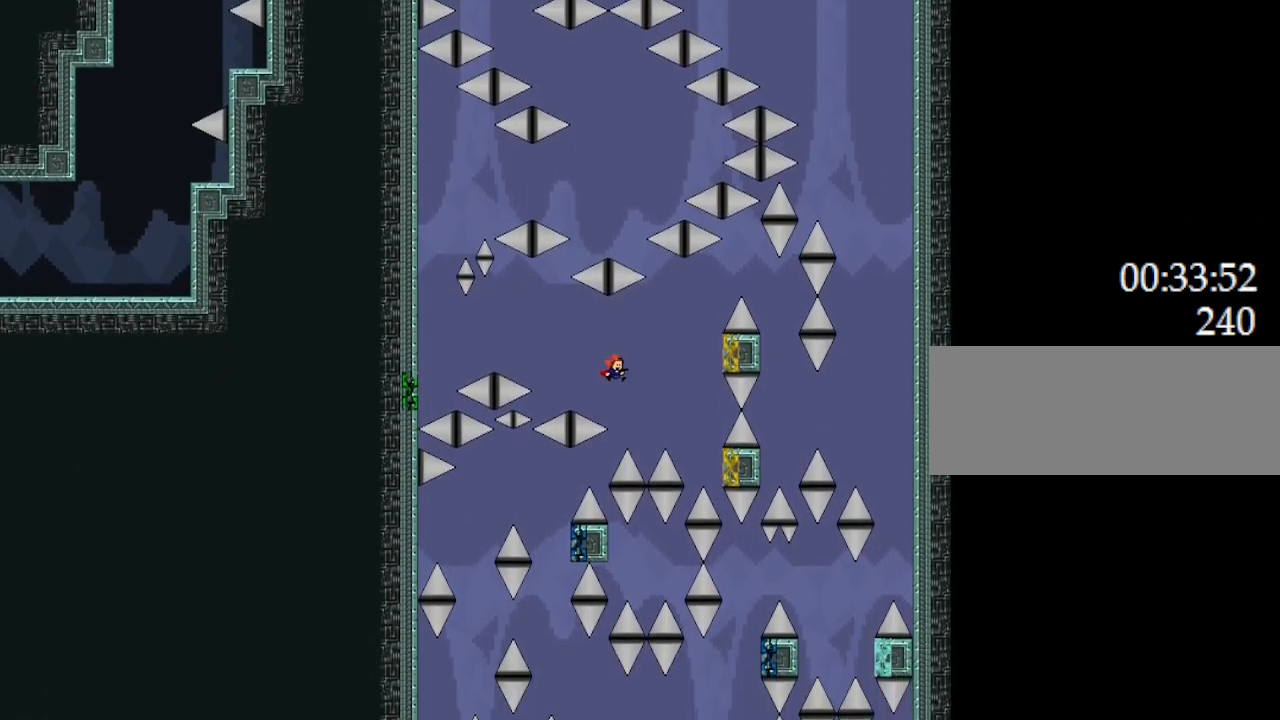
{"keys": ["l_up", "right"], "events": []}
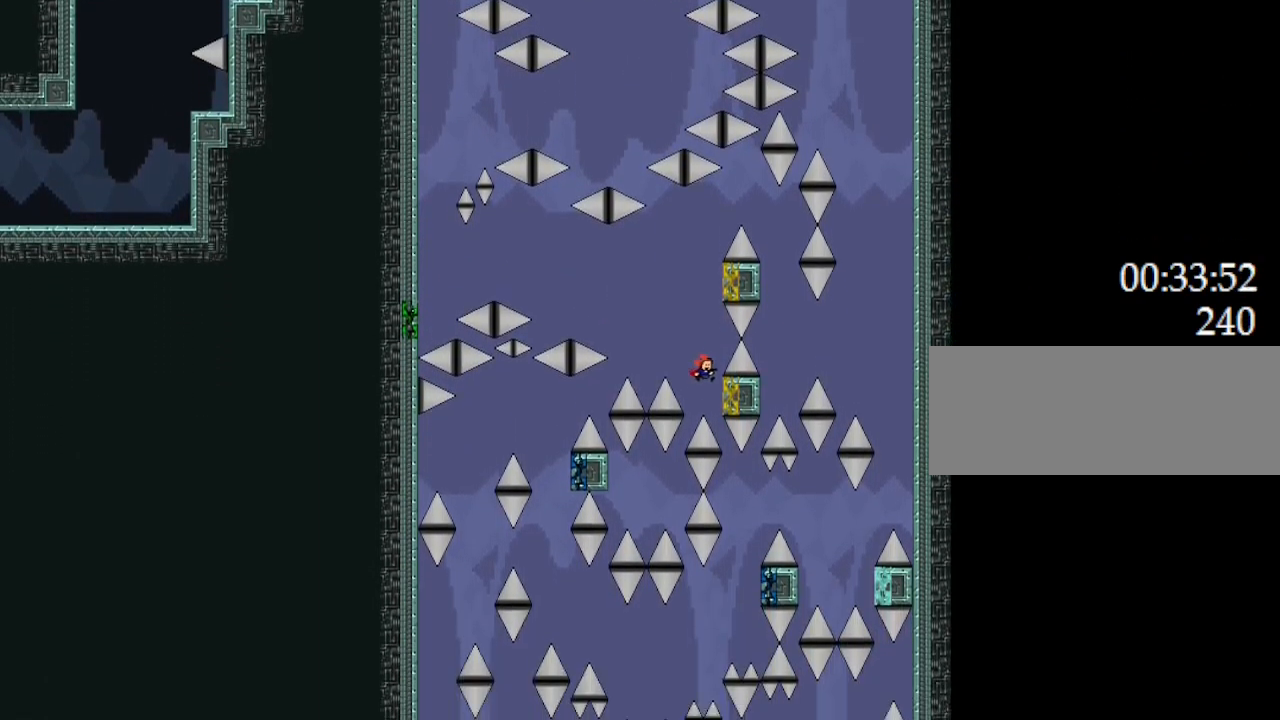
{"keys": ["l_up"], "events": [[150, "right", "up"], [167, "left", "down"], [233, "left", "up"]]}
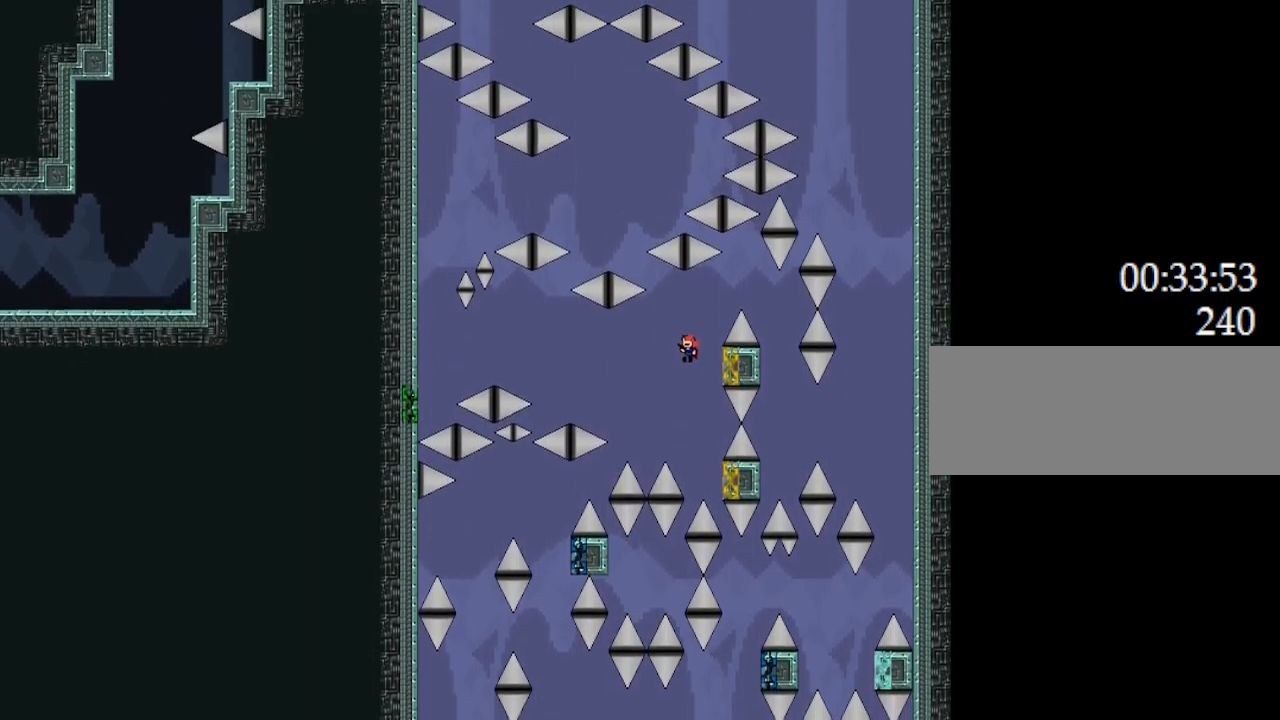
{"keys": ["right"], "events": [[83, "right", "down"], [283, "left", "down"], [383, "left", "up"], [483, "l_up", "up"]]}
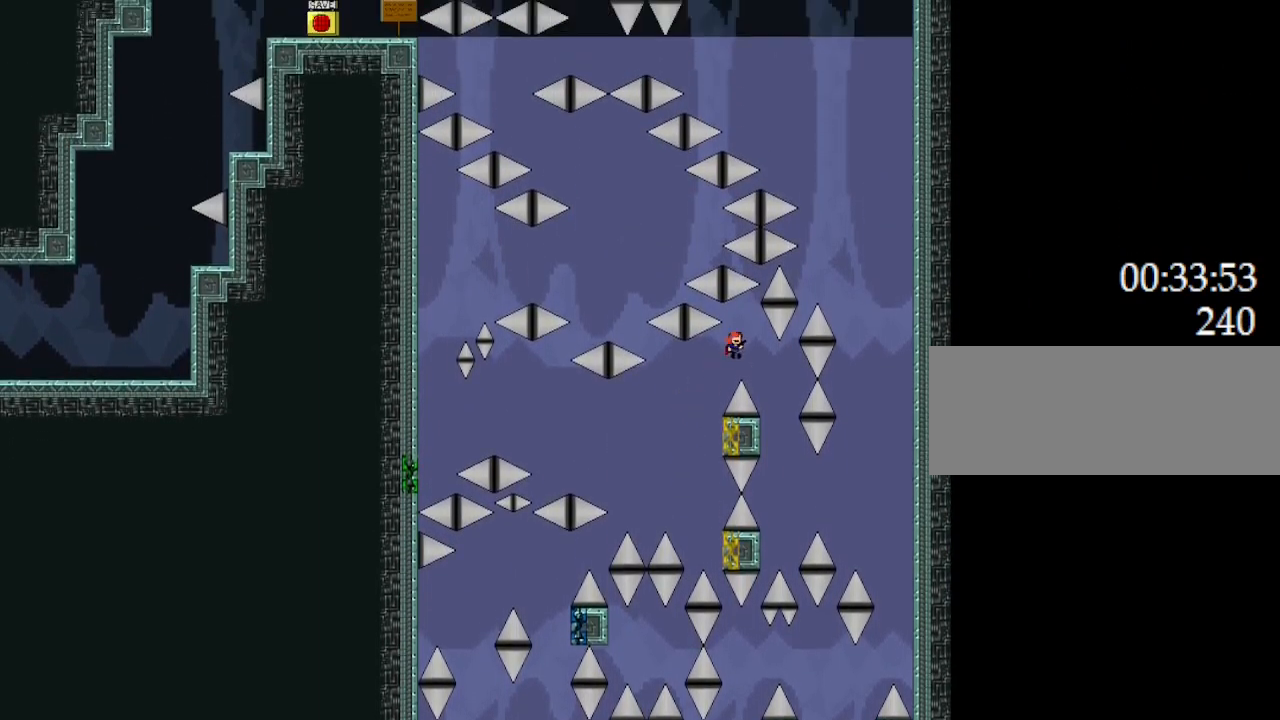
{"keys": [], "events": [[67, "right", "up"], [217, "right", "down"], [400, "right", "up"]]}
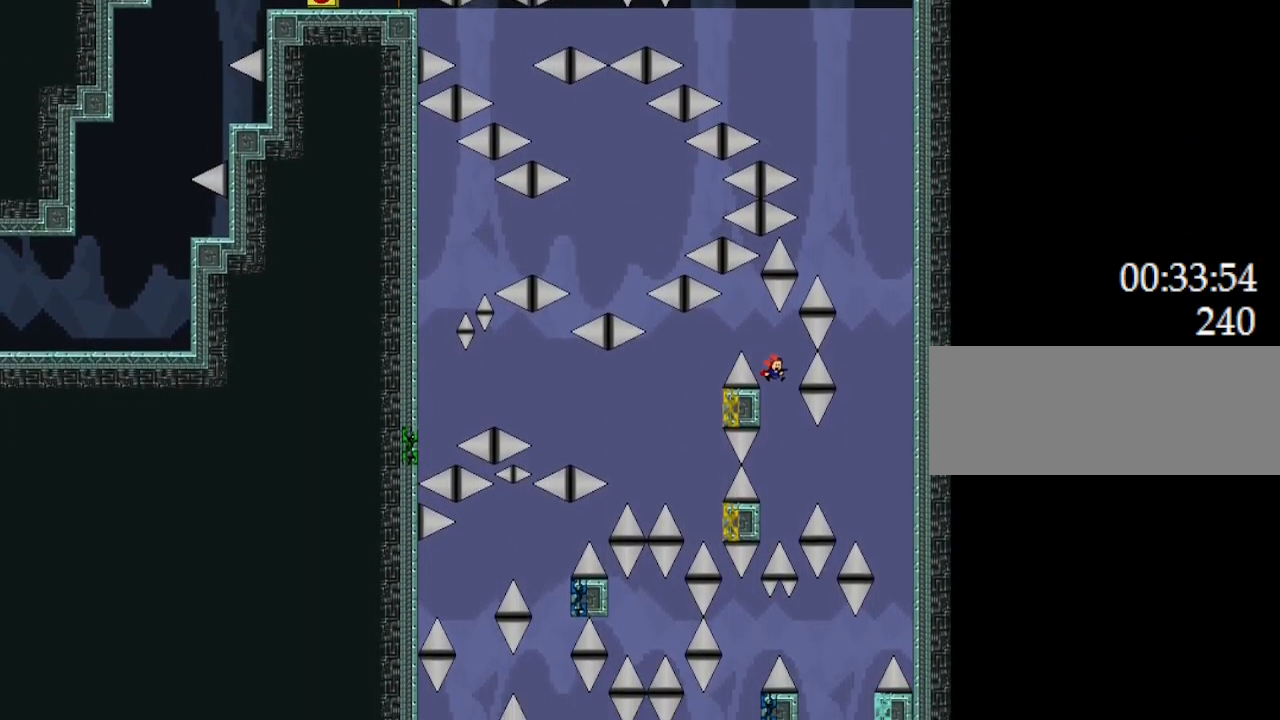
{"keys": ["right"], "events": [[417, "right", "down"]]}
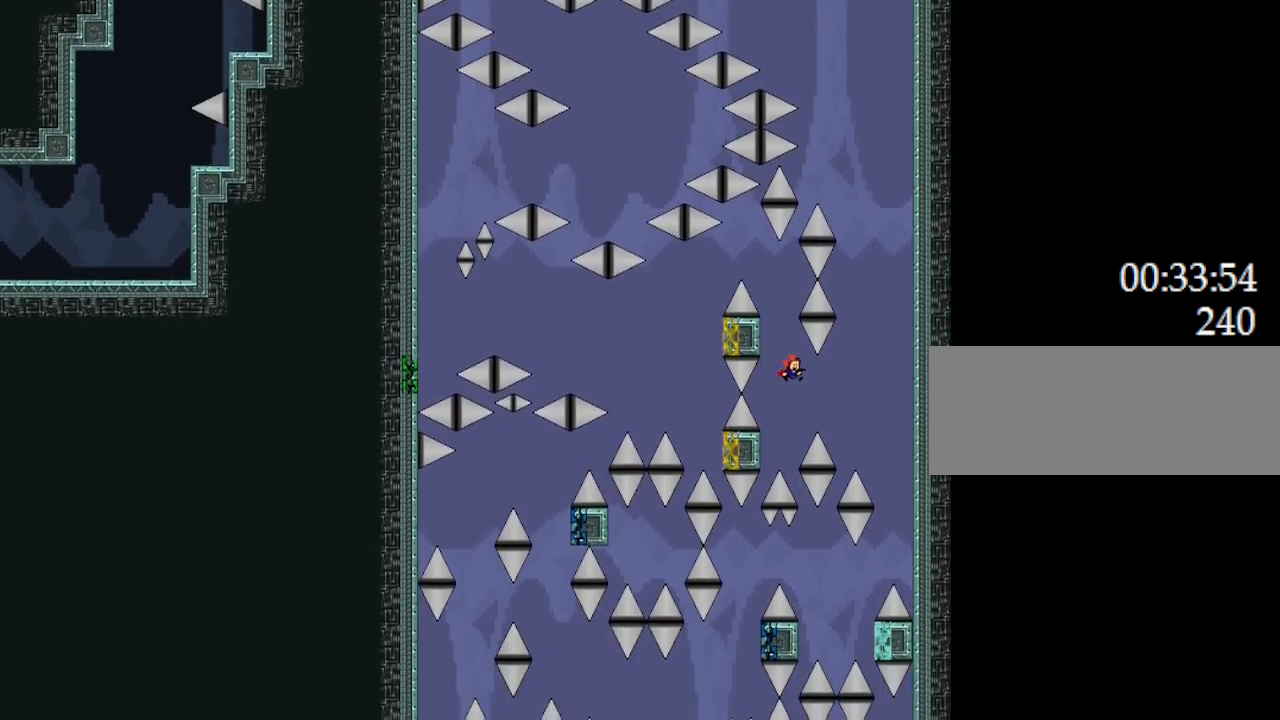
{"keys": ["right"], "events": []}
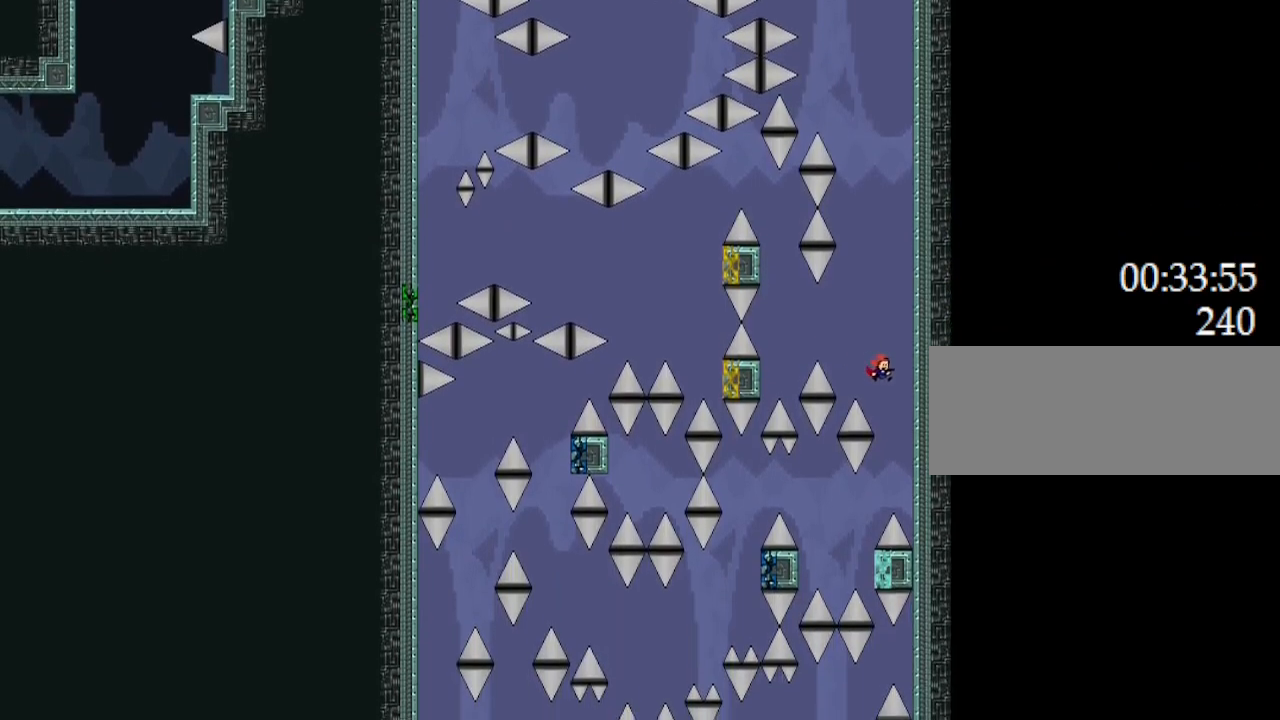
{"keys": ["l_up"], "events": [[117, "right", "up"], [183, "l_up", "down"]]}
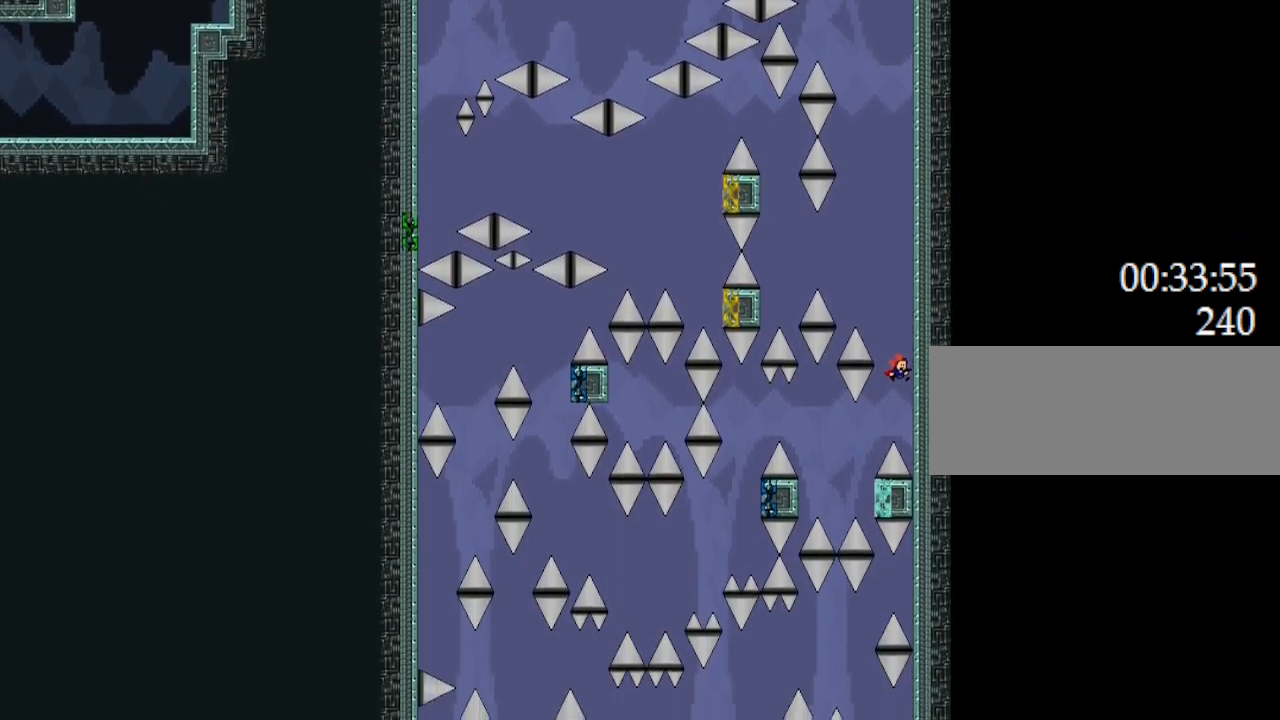
{"keys": ["l_up"], "events": [[183, "left", "down"], [400, "left", "up"]]}
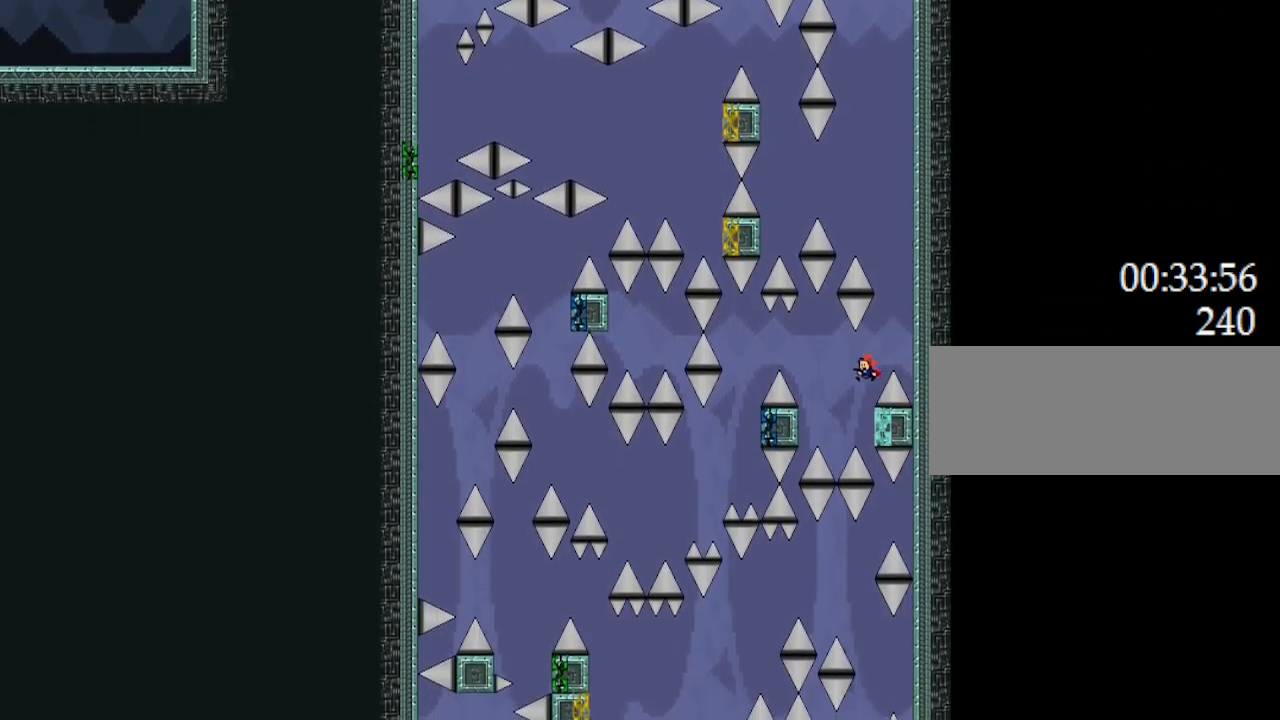
{"keys": ["l_up", "left"], "events": [[317, "right", "down"], [417, "right", "up"], [433, "left", "down"]]}
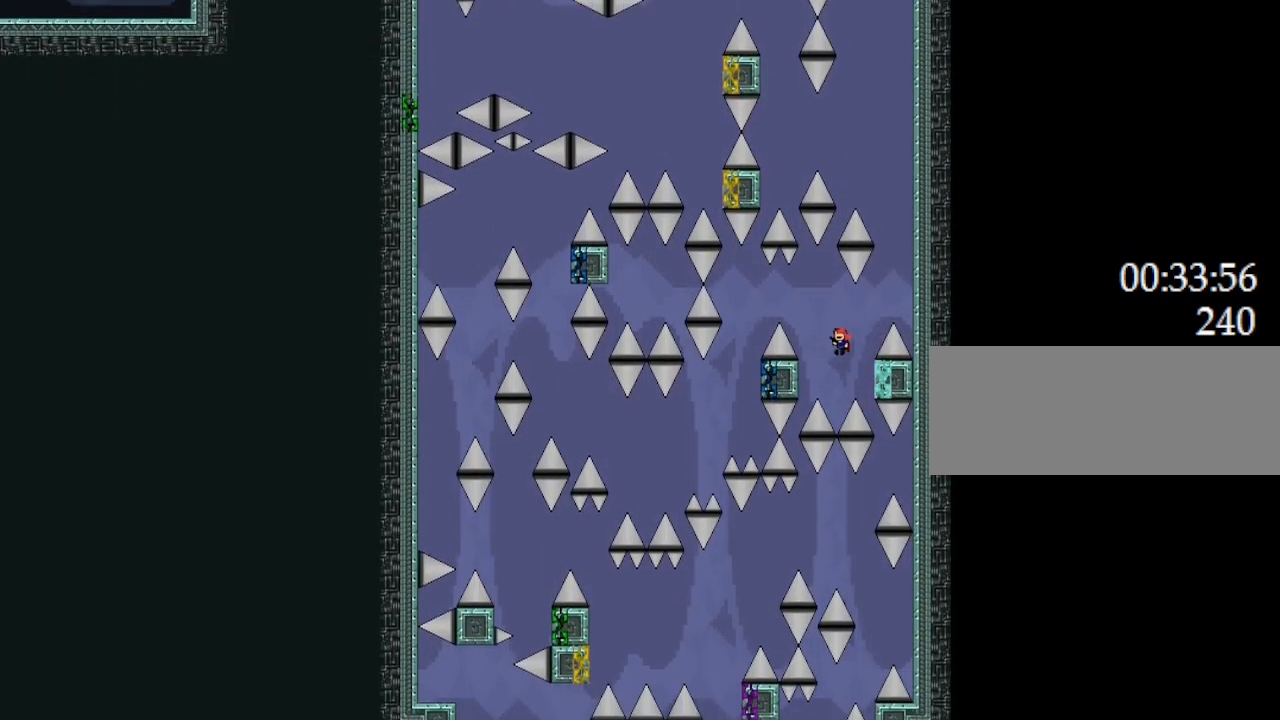
{"keys": ["left"], "events": [[133, "l_up", "up"]]}
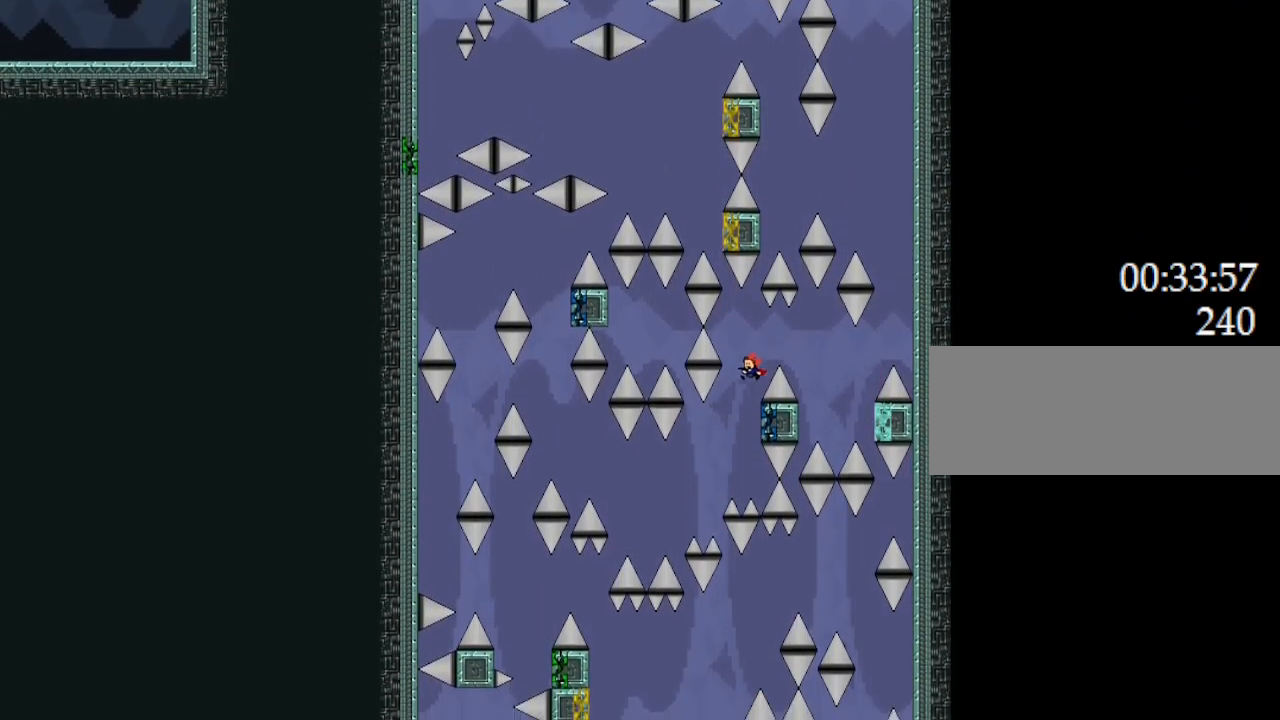
{"keys": ["l_up", "left"], "events": [[33, "l_up", "down"], [50, "left", "up"], [217, "right", "down"], [350, "right", "up"], [367, "left", "down"]]}
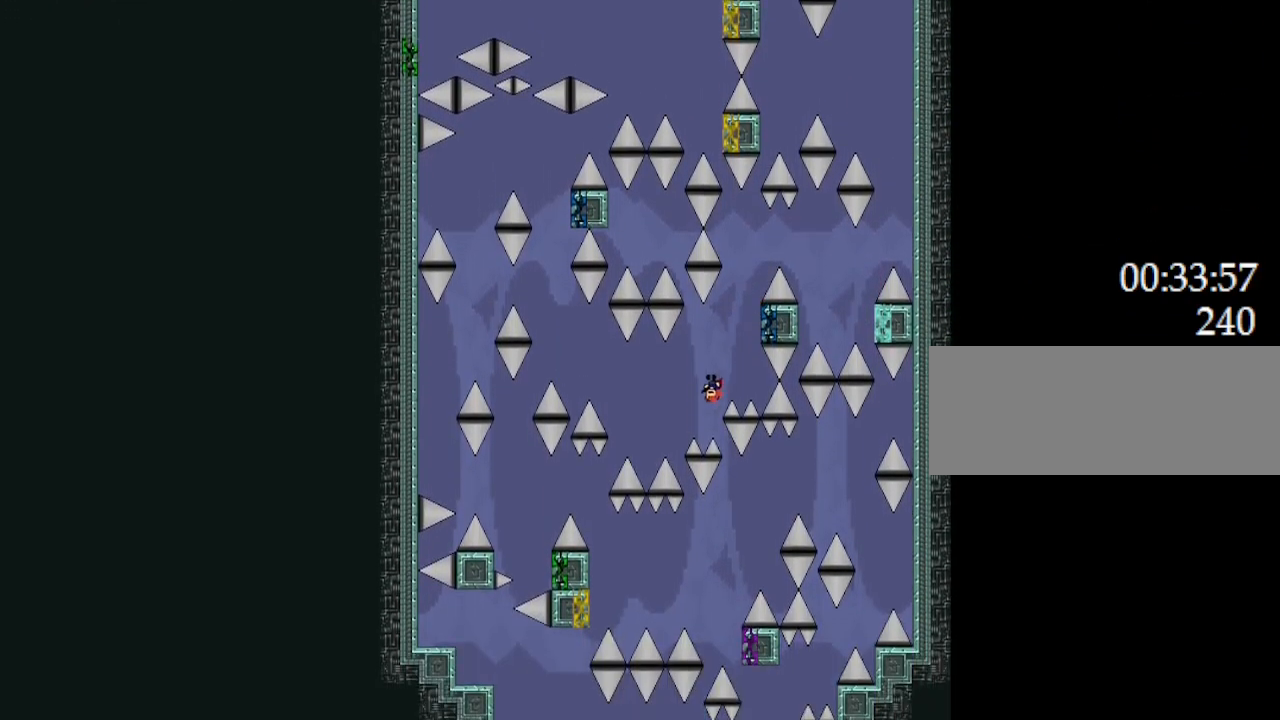
{"keys": ["left"], "events": [[183, "l_up", "up"]]}
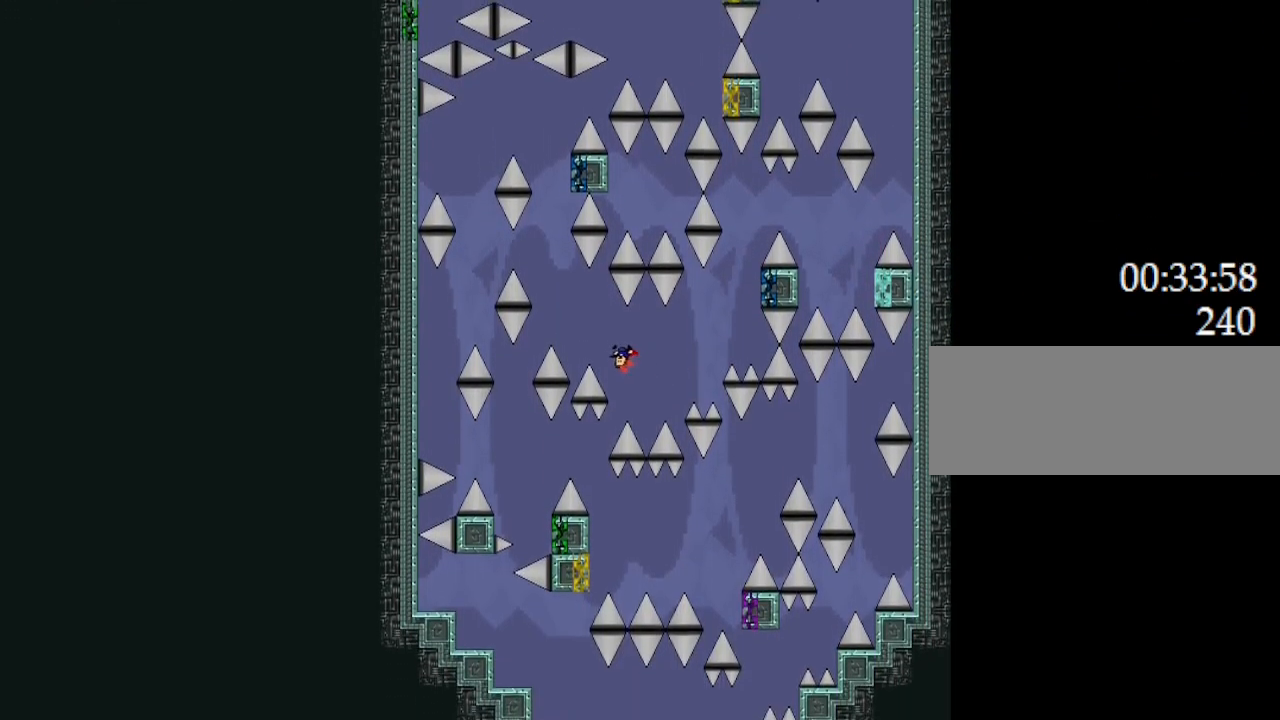
{"keys": [], "events": [[433, "left", "up"]]}
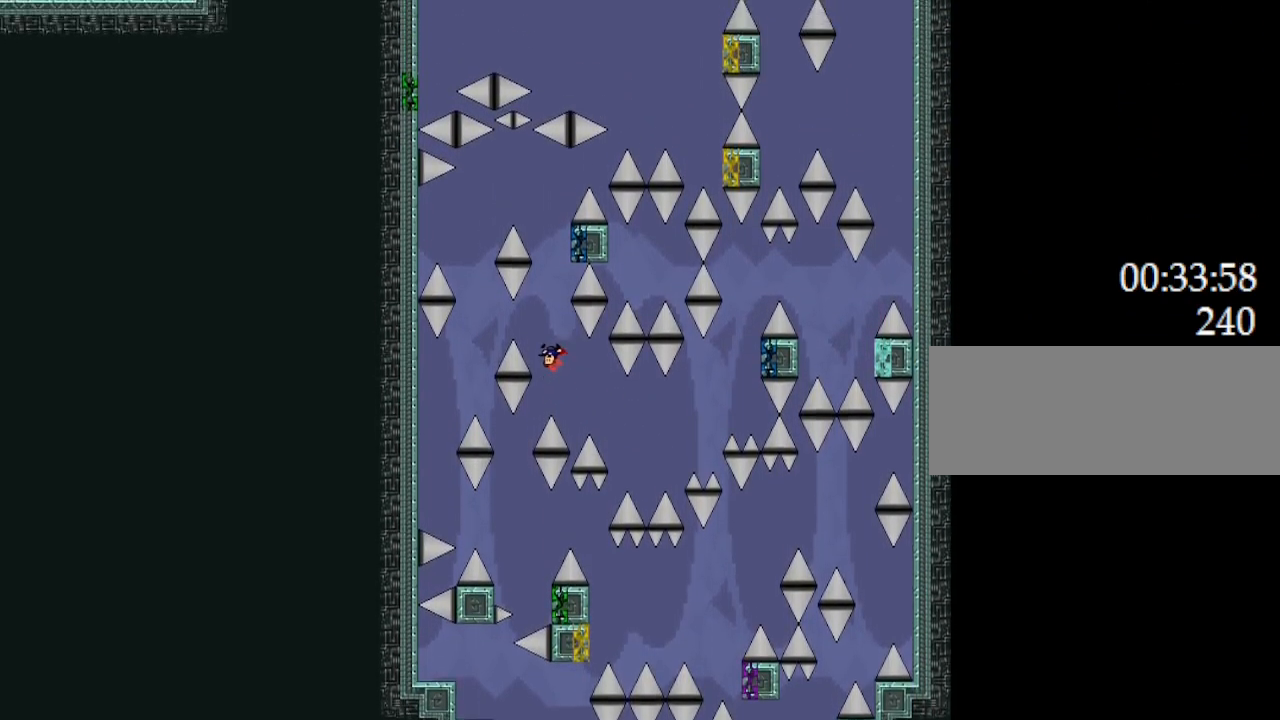
{"keys": ["l_up"], "events": [[17, "l_up", "down"]]}
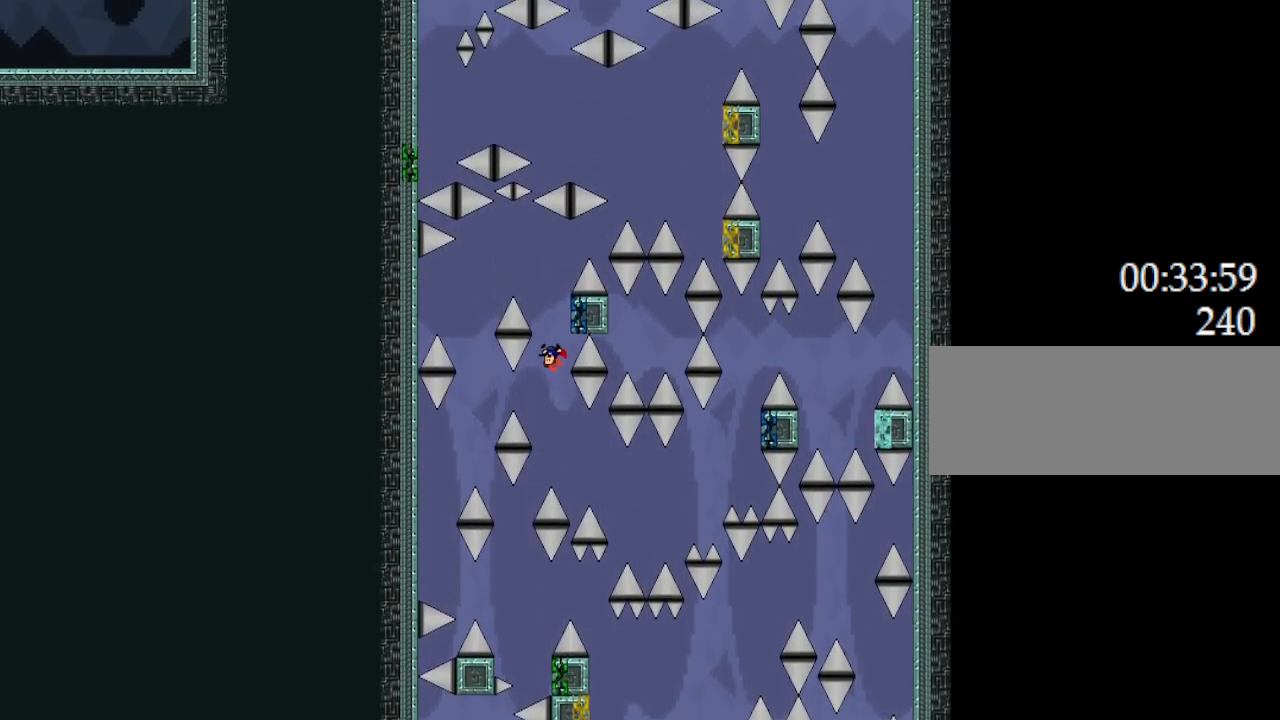
{"keys": [], "events": [[167, "right", "down"], [333, "left", "down"], [350, "right", "up"], [450, "l_up", "up"], [483, "left", "up"]]}
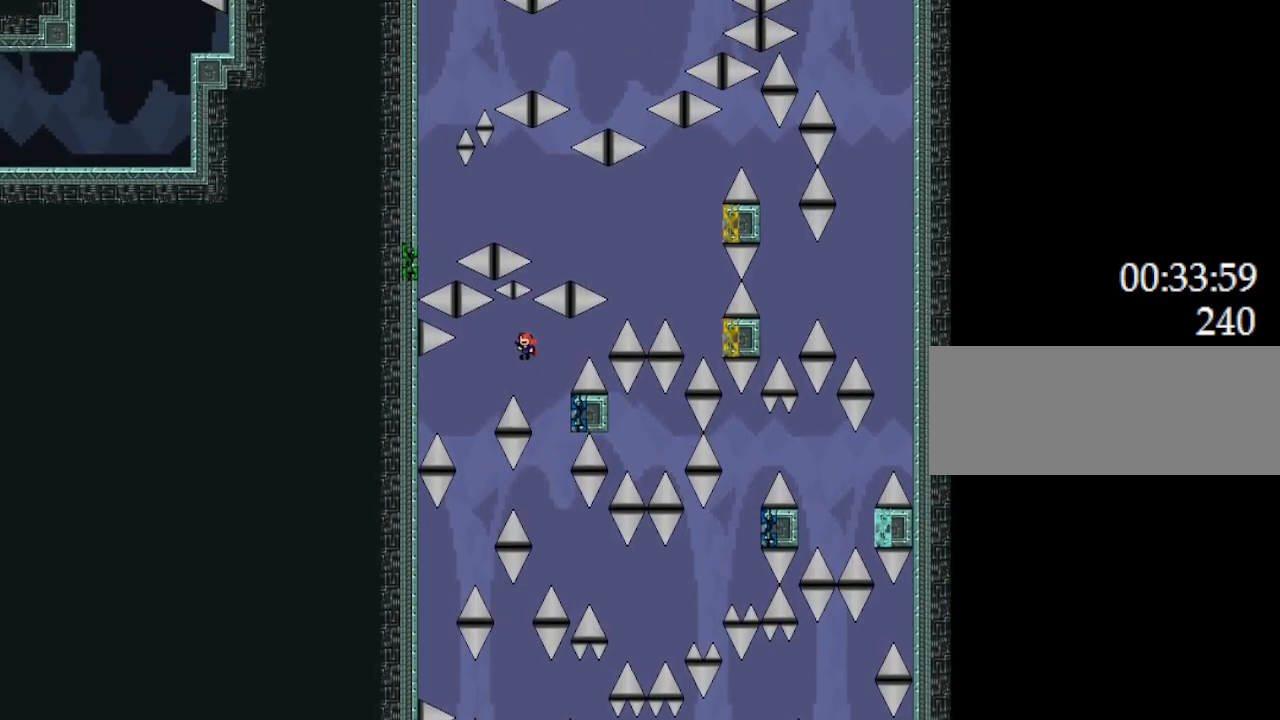
{"keys": [], "events": [[50, "left", "down"], [317, "left", "up"]]}
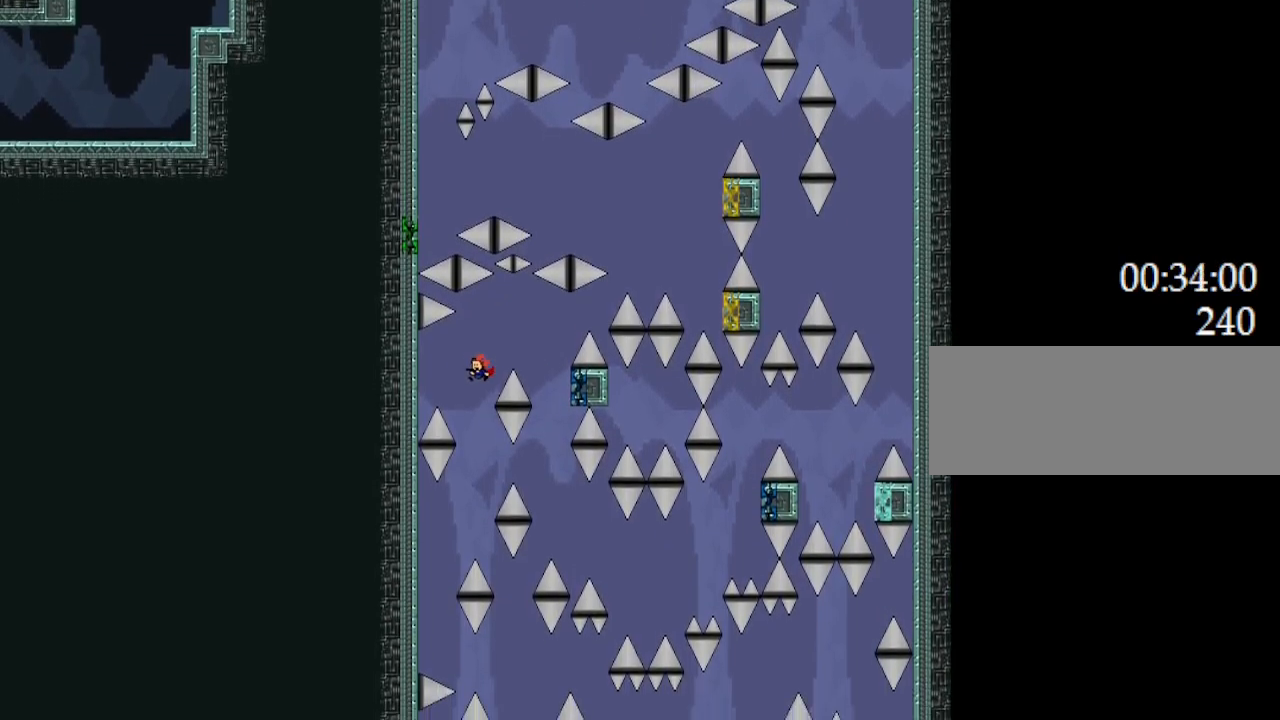
{"keys": [], "events": [[67, "left", "down"], [117, "left", "up"]]}
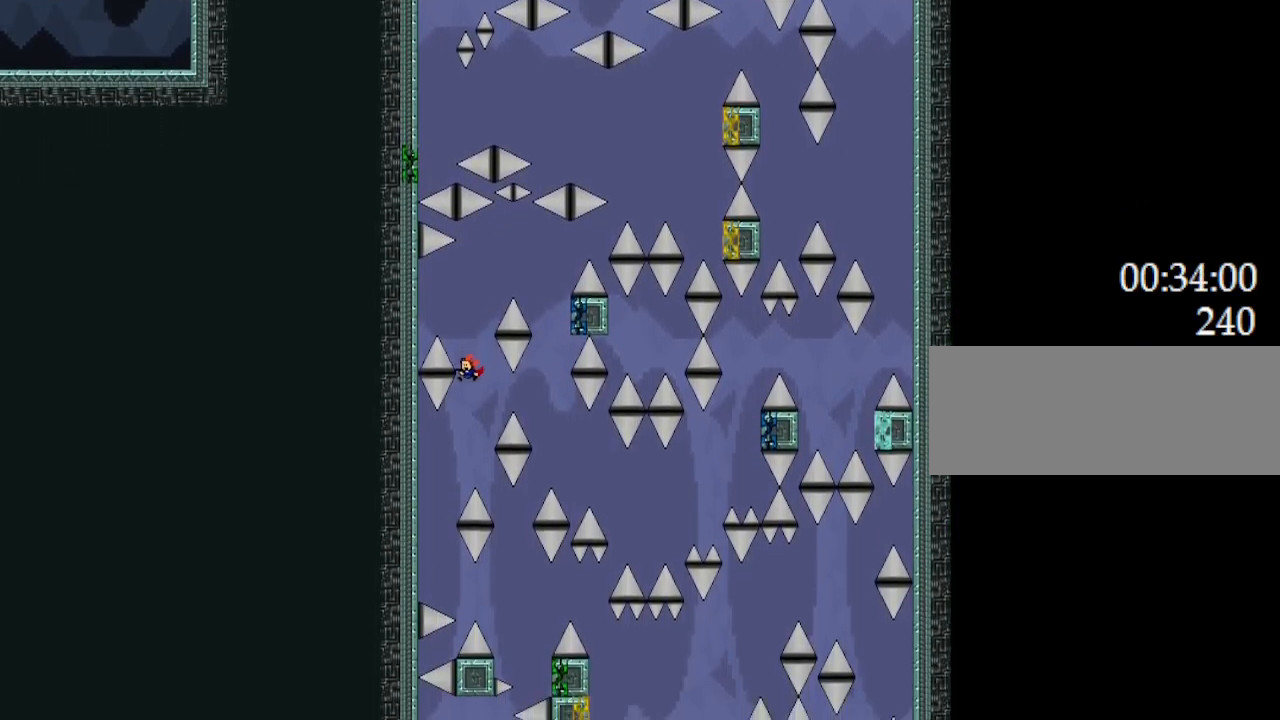
{"keys": [], "events": []}
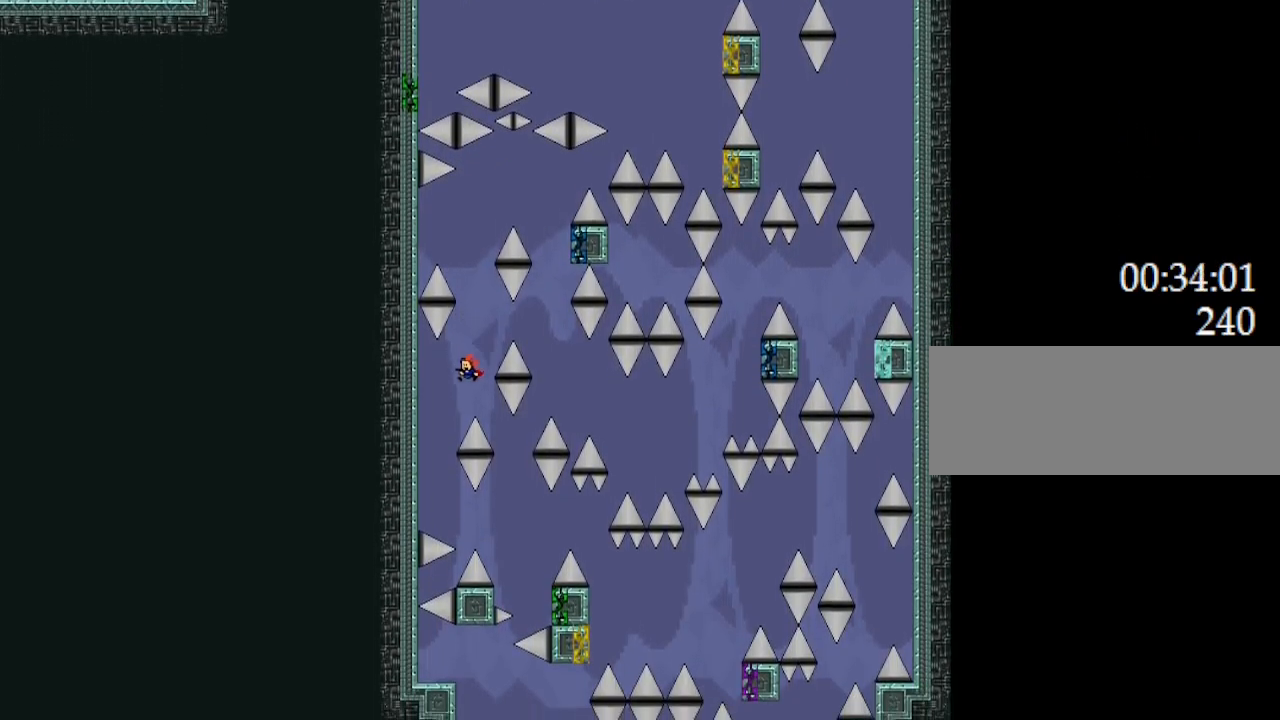
{"keys": [], "events": [[33, "left", "down"], [183, "left", "up"]]}
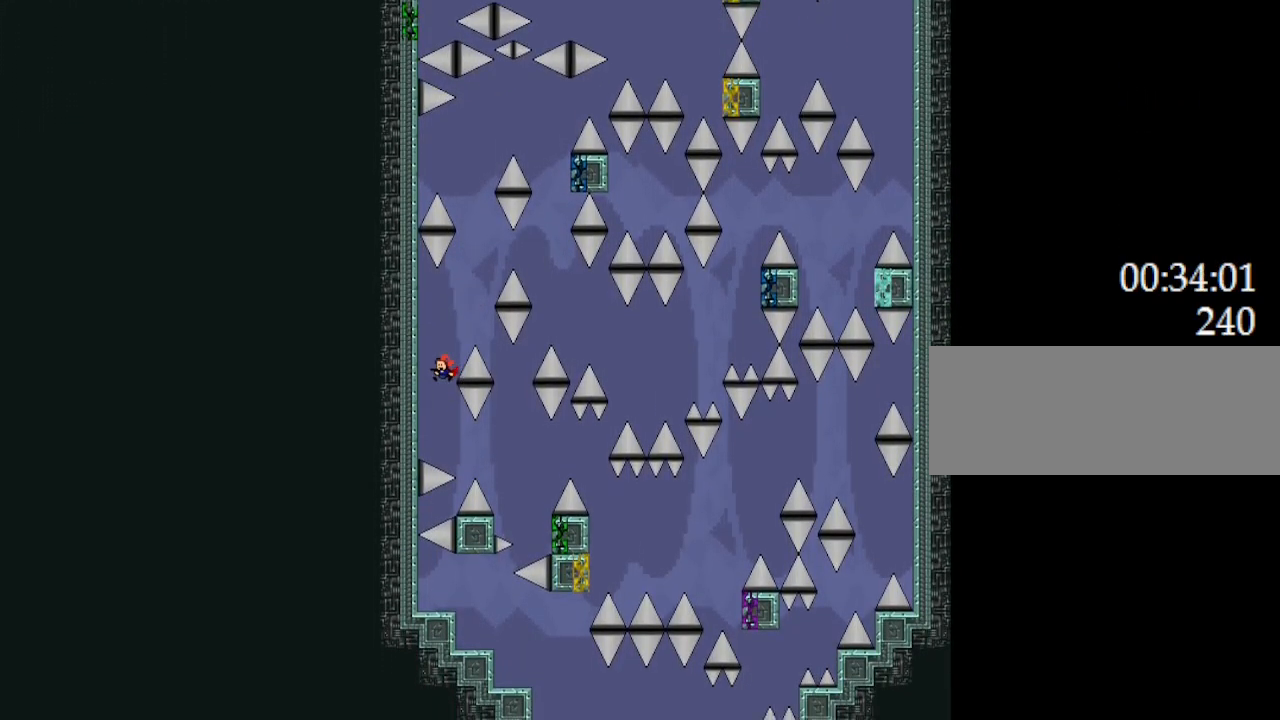
{"keys": ["l_up", "right"], "events": [[367, "l_up", "down"], [417, "right", "down"]]}
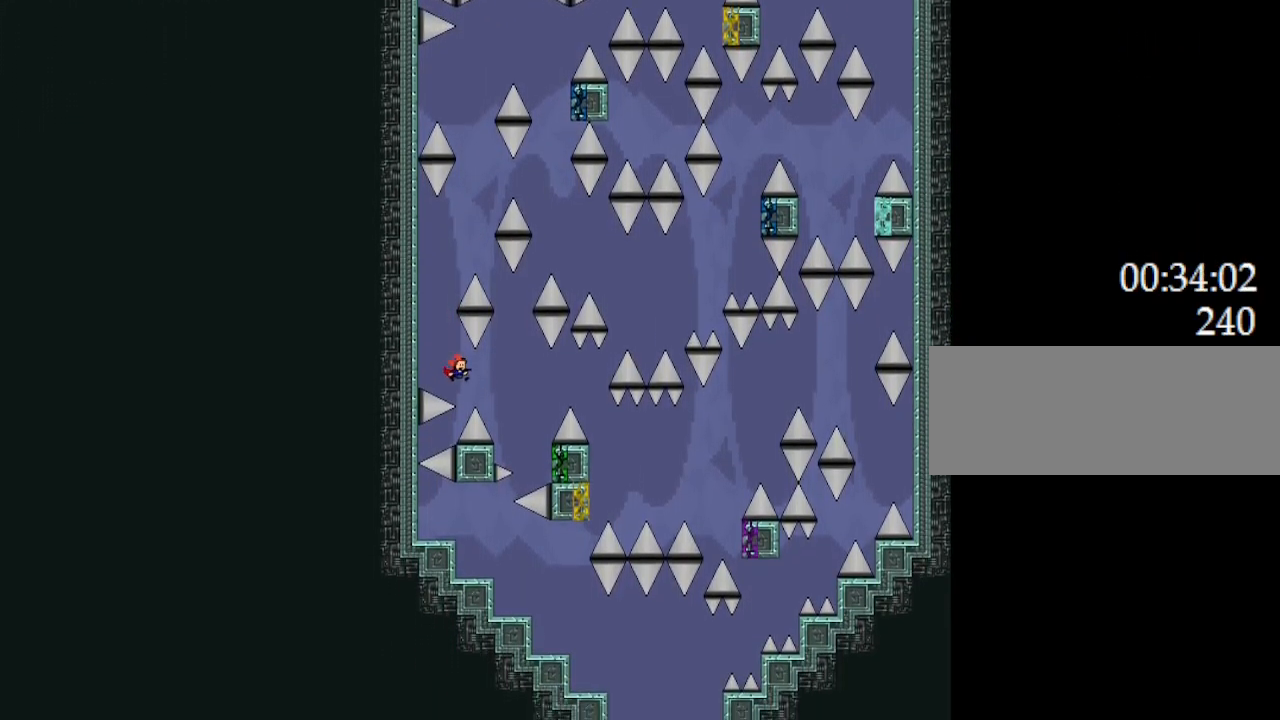
{"keys": ["l_up", "right"], "events": [[367, "right", "up"], [433, "right", "down"]]}
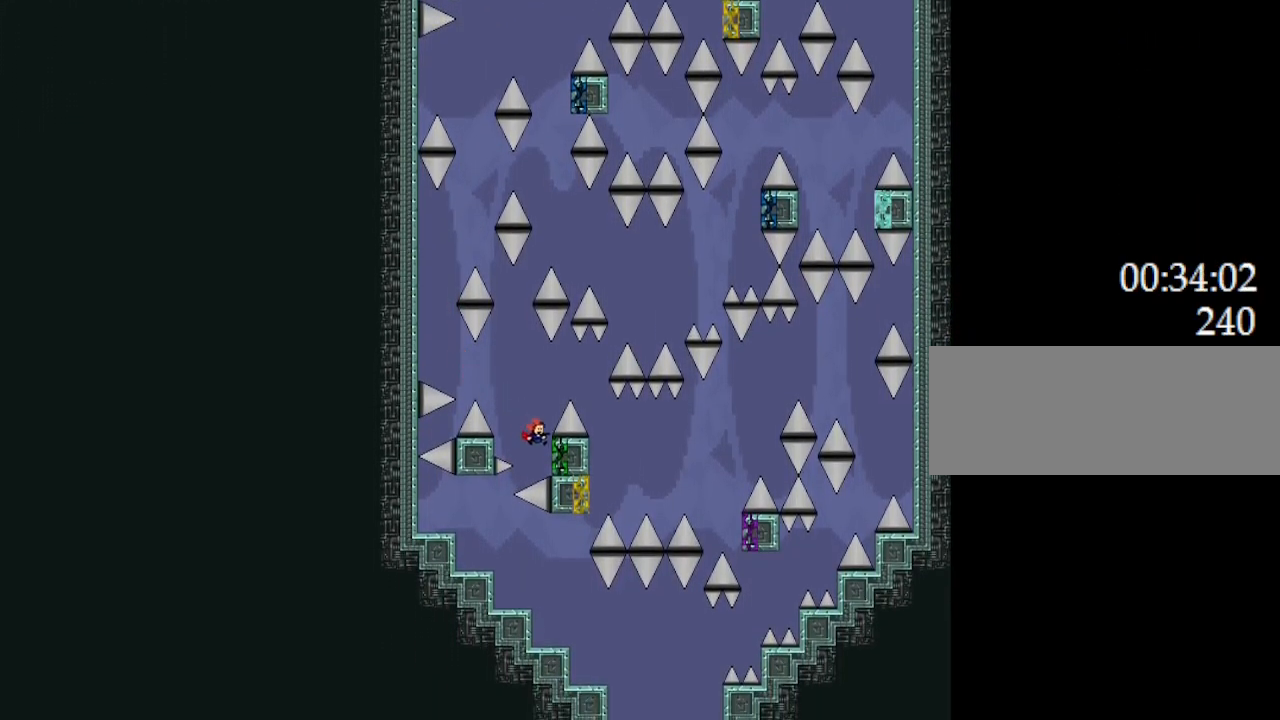
{"keys": ["l_up"], "events": [[83, "left", "down"], [150, "left", "up"], [267, "l_up", "up"], [400, "right", "up"], [483, "l_up", "down"]]}
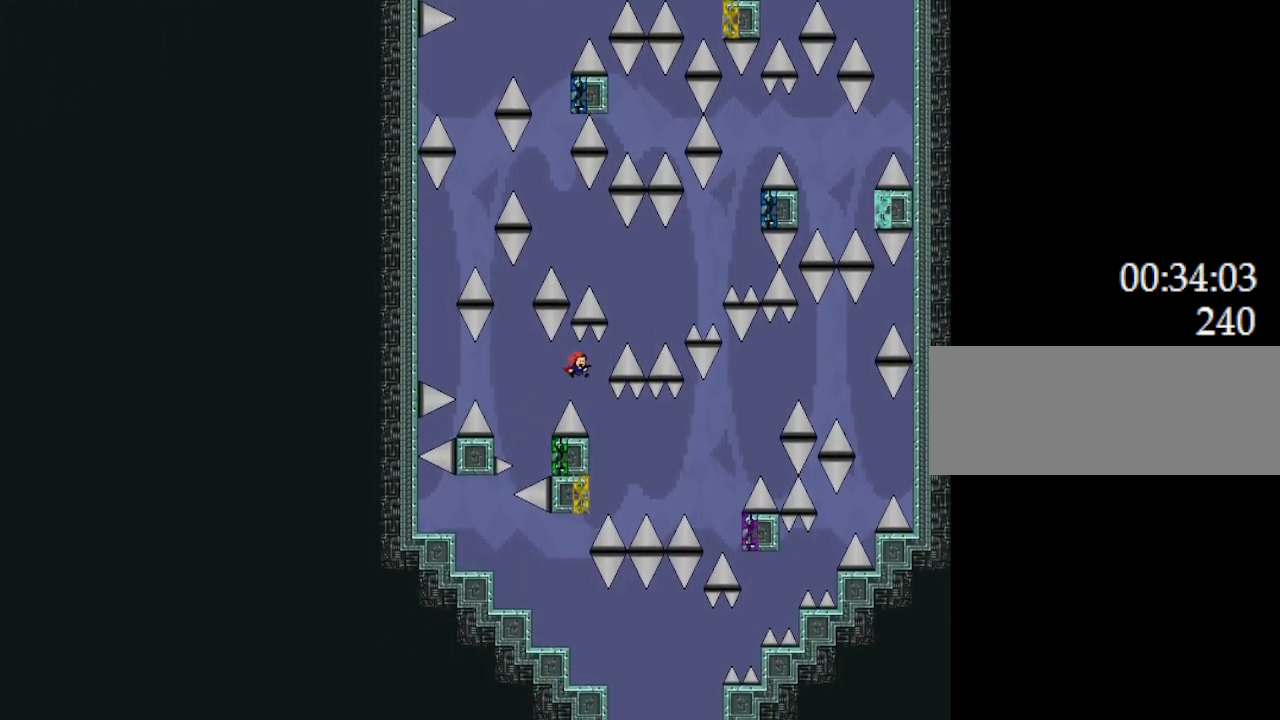
{"keys": ["l_up"], "events": [[167, "right", "down"], [267, "right", "up"], [383, "right", "down"], [483, "right", "up"]]}
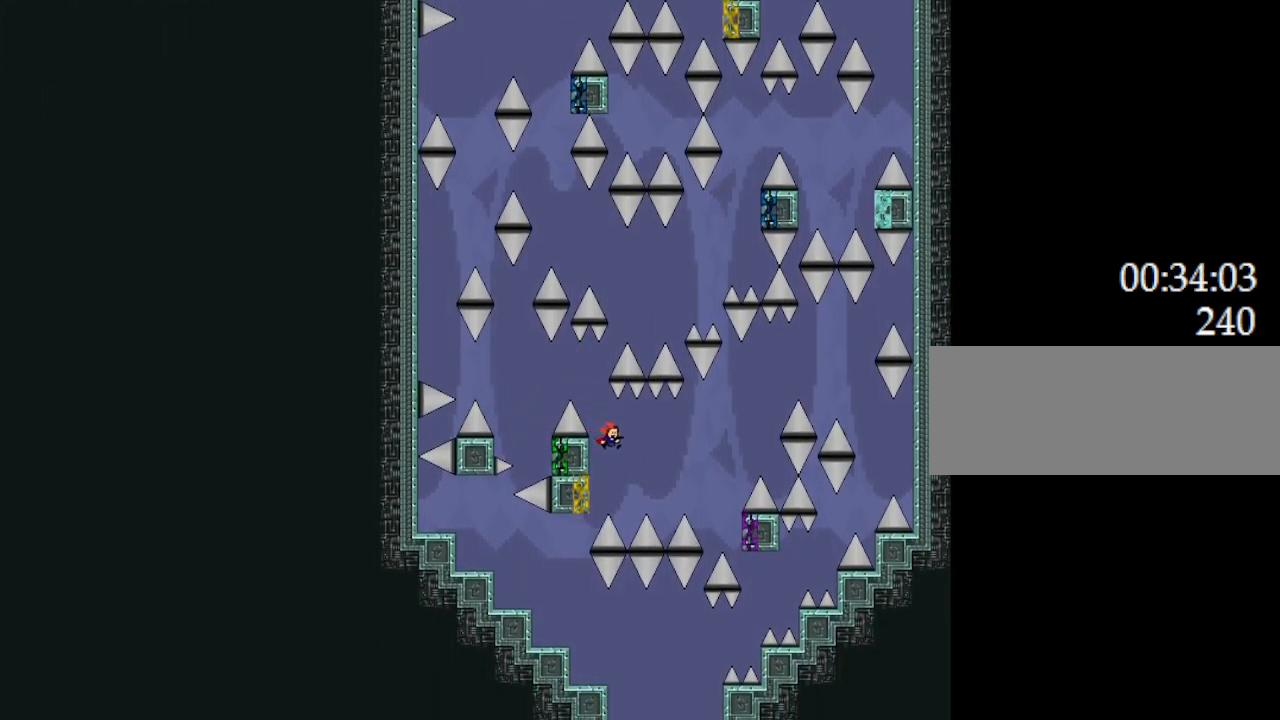
{"keys": ["l_up", "right"], "events": [[217, "left", "down"], [400, "left", "up"], [417, "right", "down"]]}
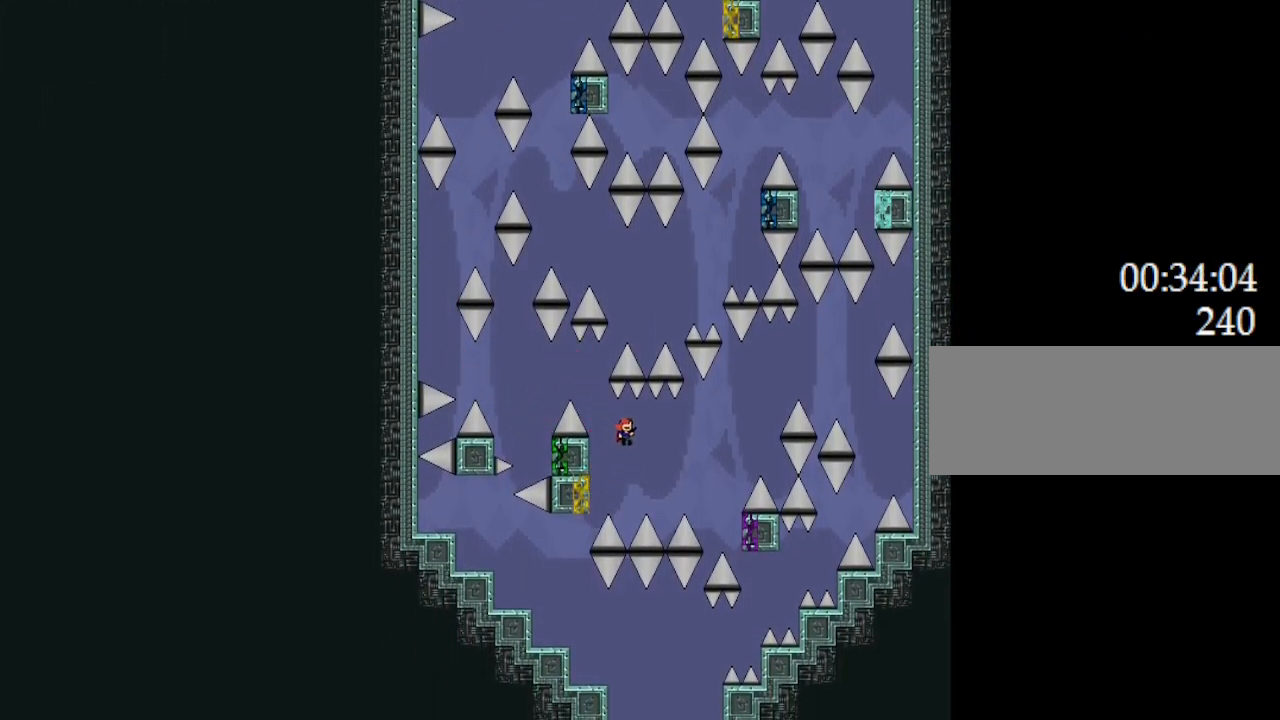
{"keys": ["l_up", "right"], "events": [[33, "l_up", "up"], [367, "l_up", "down"]]}
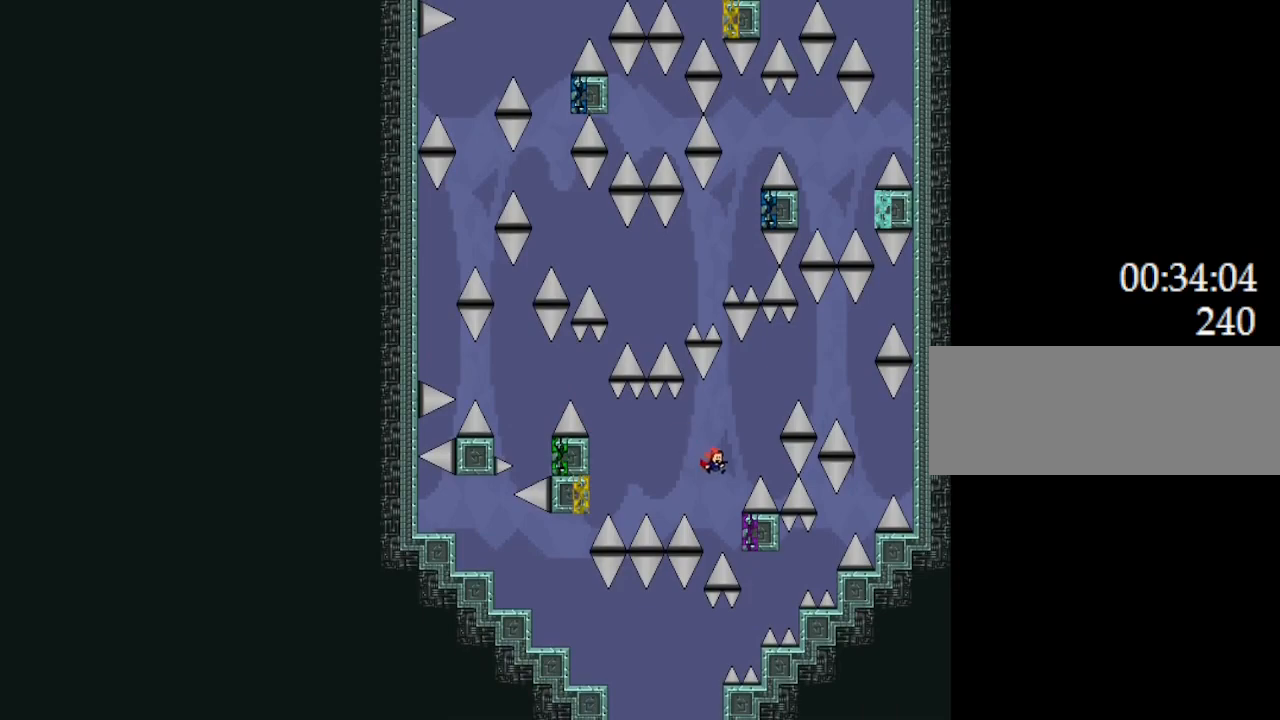
{"keys": ["l_up", "left", "right"], "events": [[17, "right", "up"], [167, "right", "down"], [450, "left", "down"]]}
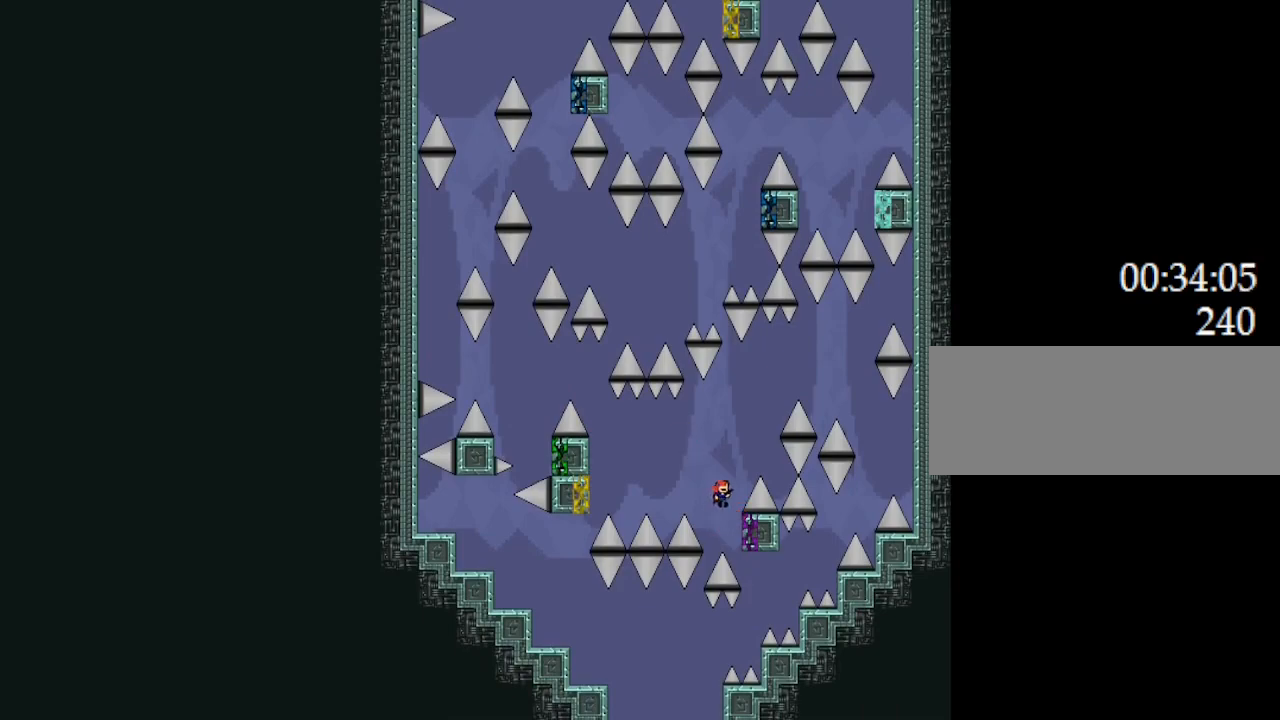
{"keys": ["l_up", "right"], "events": [[50, "left", "up"], [300, "right", "up"], [400, "right", "down"]]}